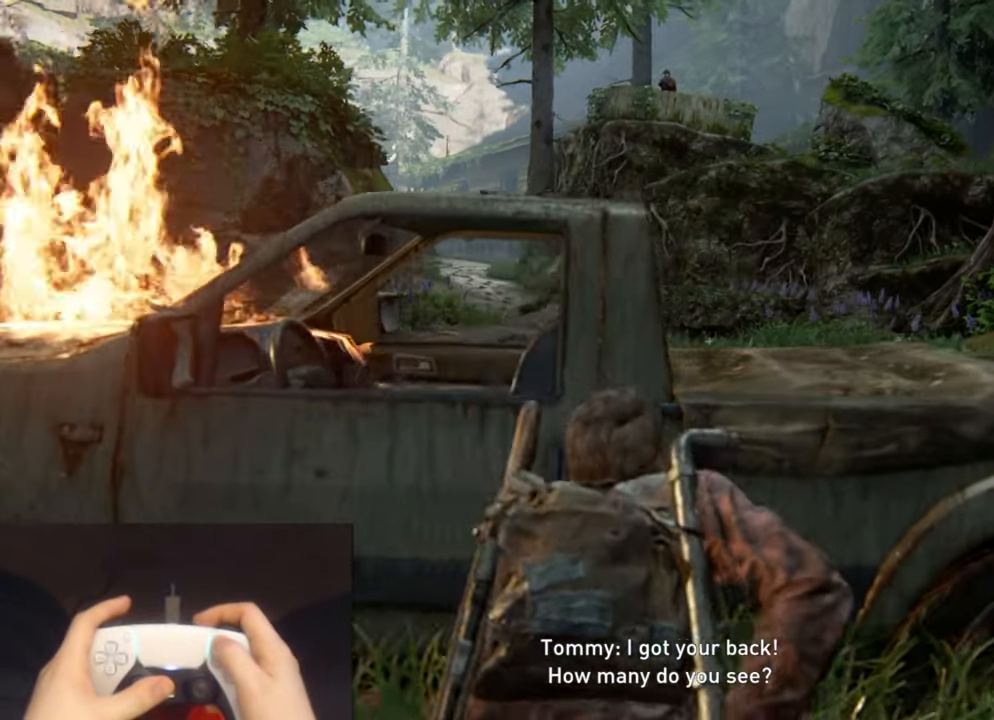
Gameplay with a controller (PlayStation layout); each line is a JSON object with the inputs held at the frame after it. "events" lists button and stick changes between this image and that frame as [ms after this image, input, new state], when the widget could be followed in between.
{"buttons": [], "left_stick": "right", "right_stick": "center", "events": []}
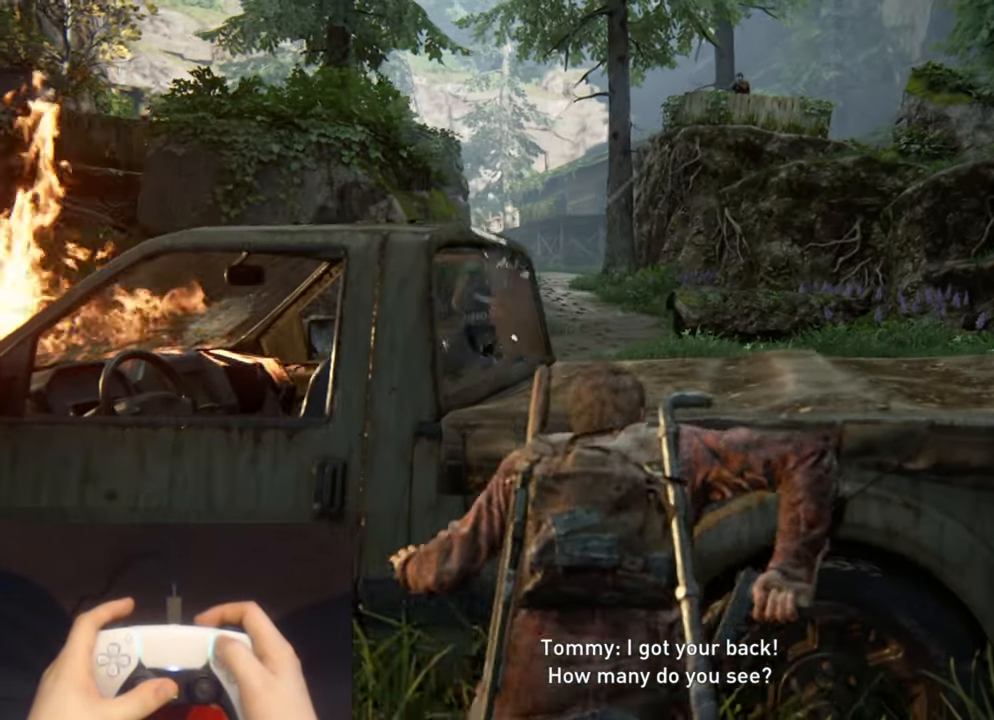
{"buttons": [], "left_stick": "center", "right_stick": "center", "events": [[166, "START", "down"], [333, "START", "up"], [366, "left_stick", "center"]]}
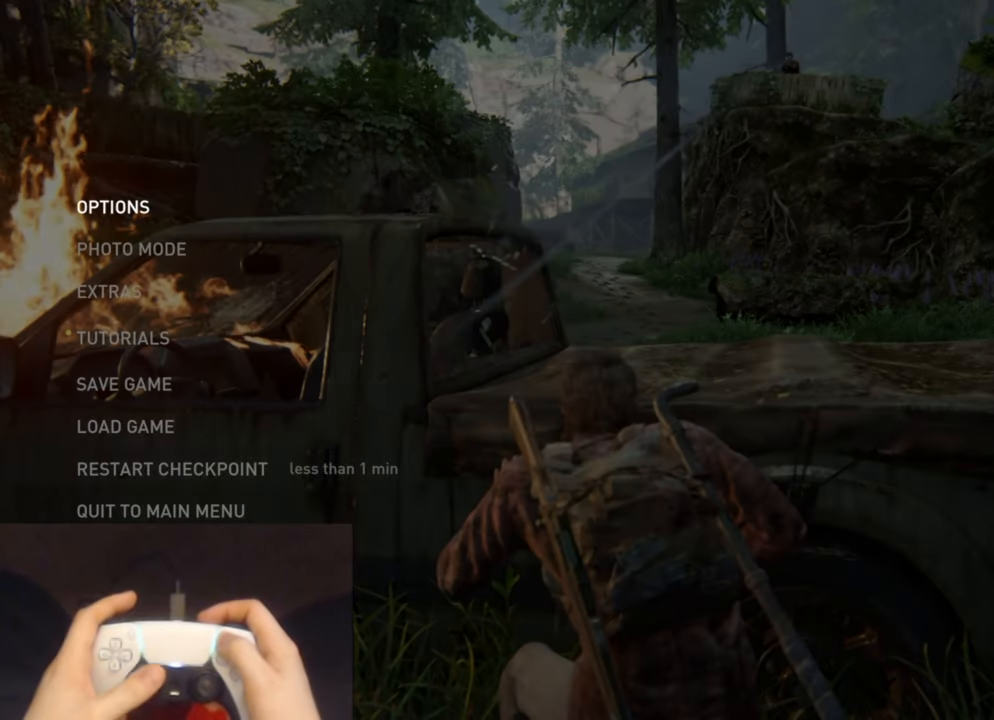
{"buttons": [], "left_stick": "center", "right_stick": "center", "events": []}
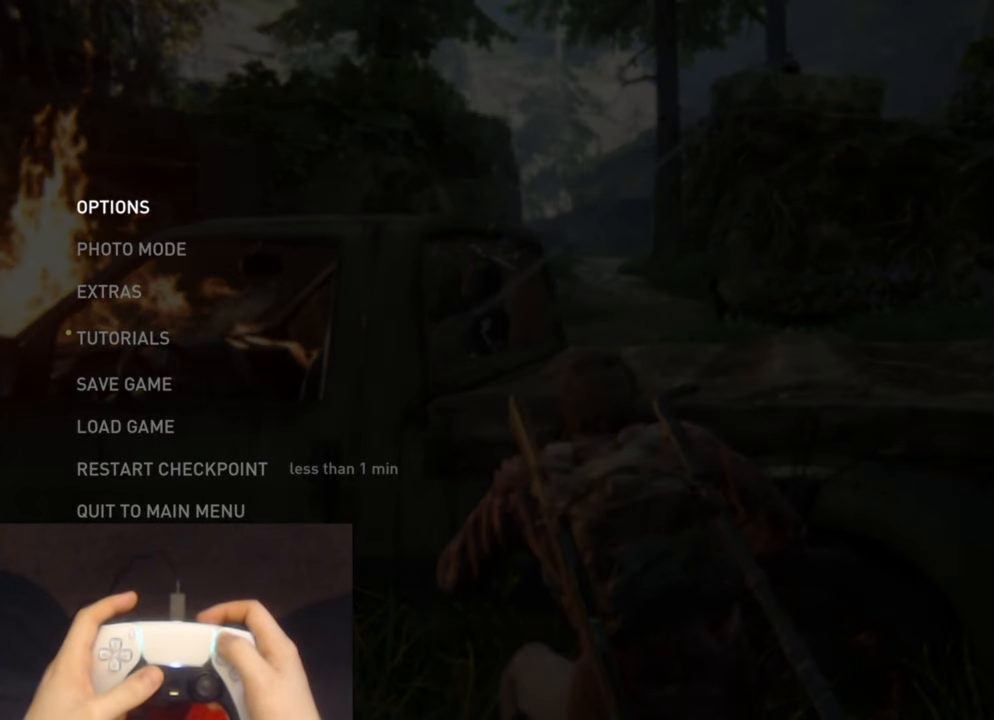
{"buttons": [], "left_stick": "center", "right_stick": "center", "events": []}
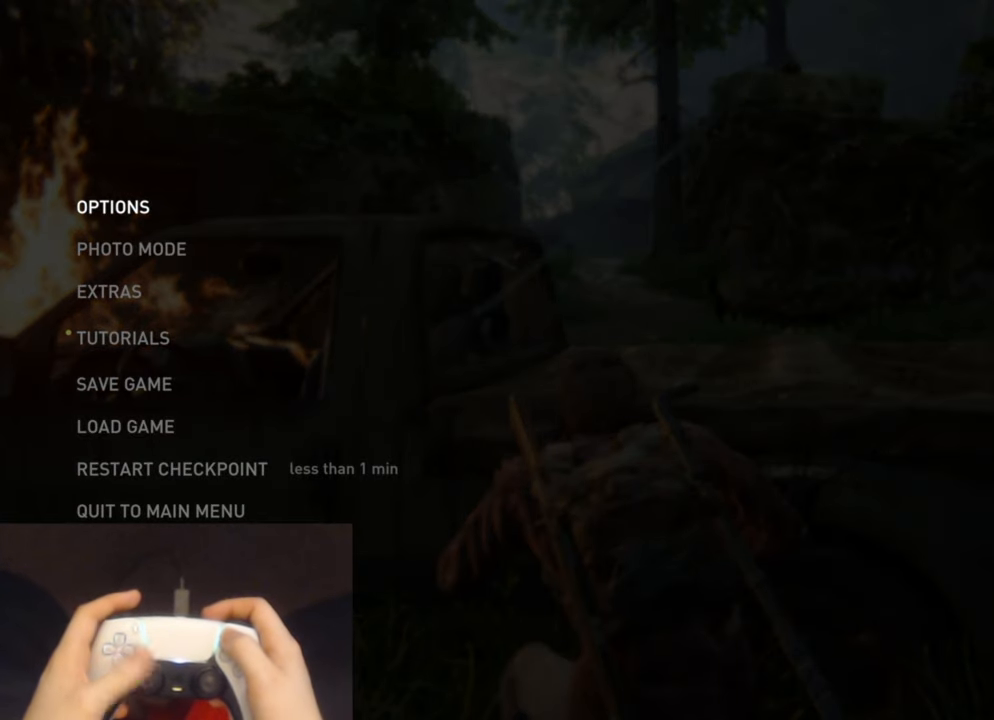
{"buttons": ["START"], "left_stick": "center", "right_stick": "center", "events": [[483, "START", "down"]]}
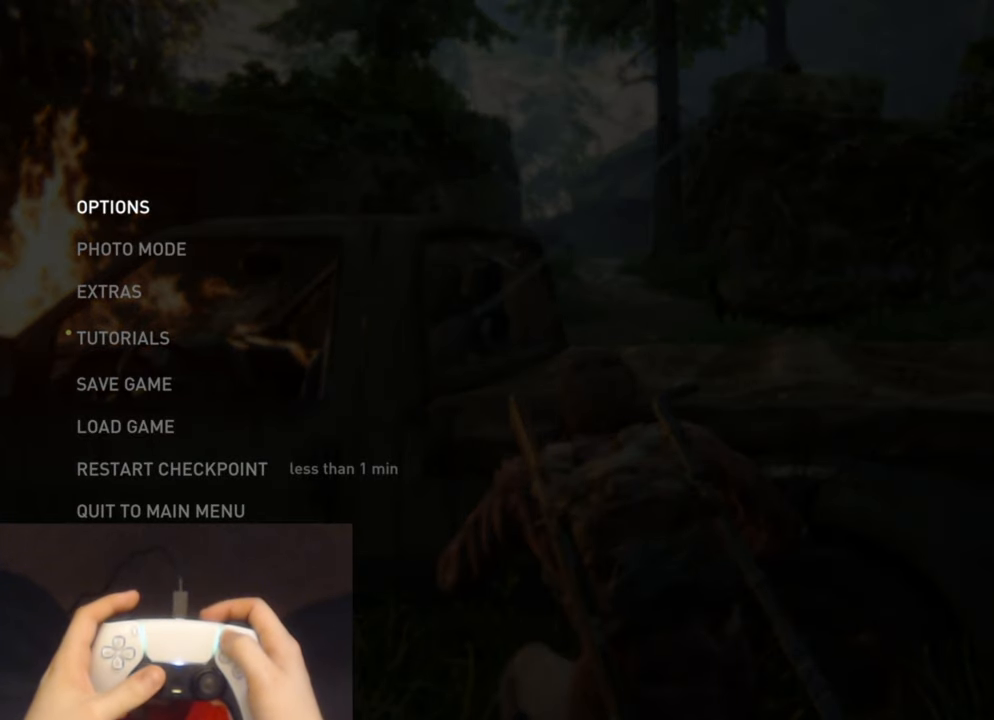
{"buttons": [], "left_stick": "center", "right_stick": "center", "events": [[16, "left_stick", "right"], [116, "START", "up"], [266, "START", "down"], [400, "left_stick", "center"], [416, "START", "up"]]}
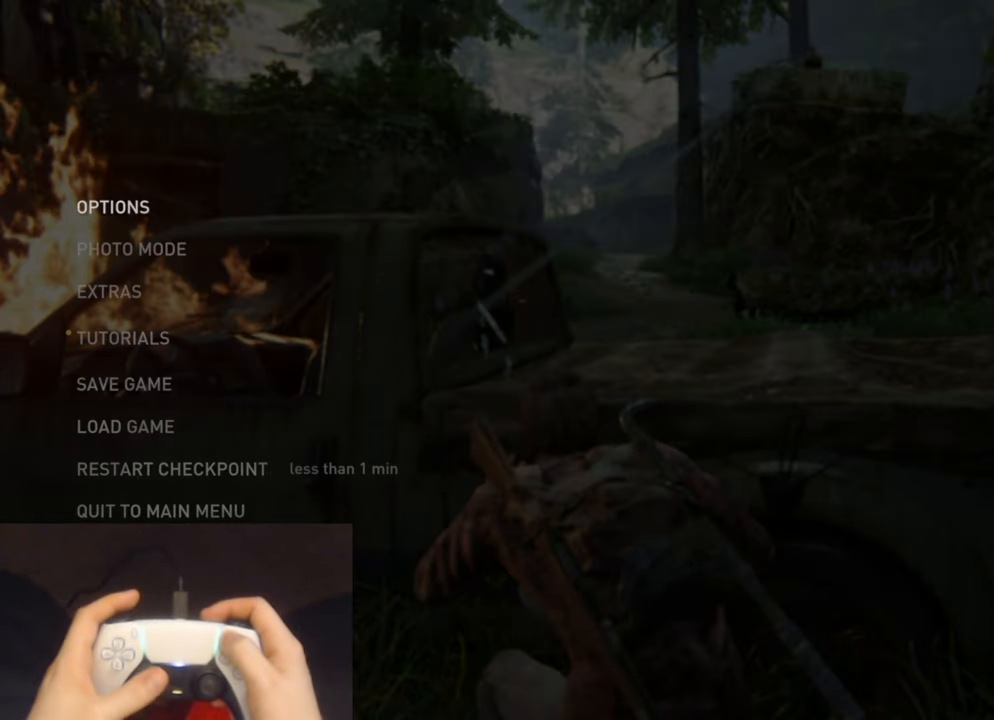
{"buttons": ["START"], "left_stick": "center", "right_stick": "center", "events": [[133, "START", "down"], [166, "left_stick", "right"], [250, "START", "up"], [350, "START", "down"], [416, "left_stick", "center"]]}
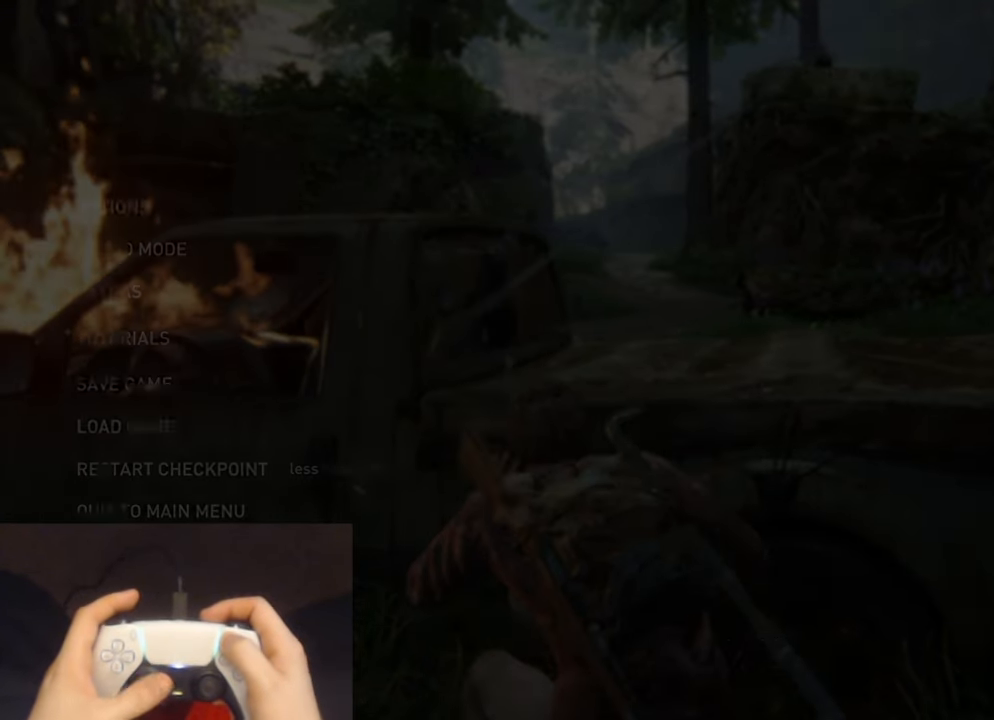
{"buttons": ["START"], "left_stick": "right", "right_stick": "center", "events": [[16, "START", "up"], [300, "START", "down"], [367, "left_stick", "right"], [400, "START", "up"], [483, "START", "down"]]}
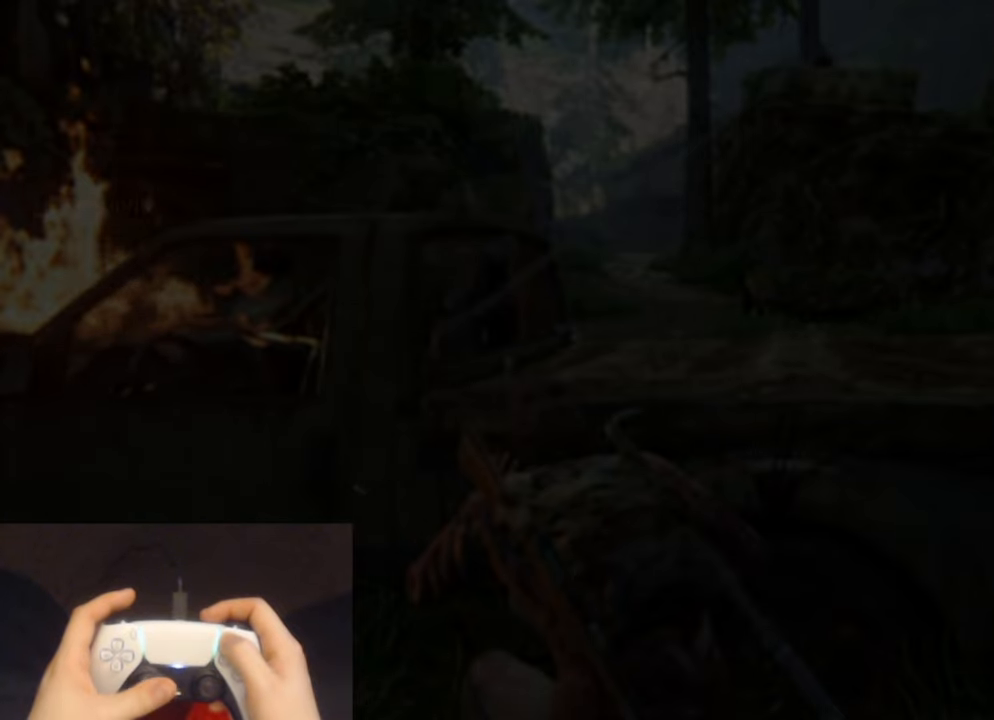
{"buttons": ["START"], "left_stick": "center", "right_stick": "center", "events": [[50, "left_stick", "center"], [150, "START", "up"], [467, "START", "down"]]}
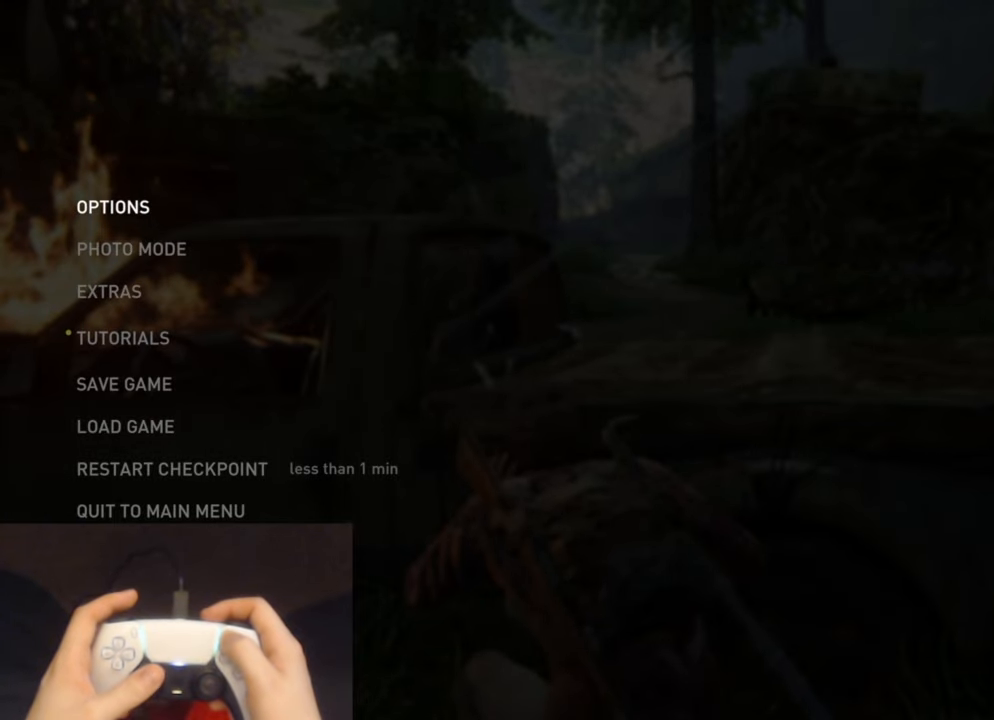
{"buttons": [], "left_stick": "center", "right_stick": "center", "events": [[83, "START", "up"], [133, "left_stick", "right"], [200, "START", "down"], [283, "left_stick", "center"], [350, "START", "up"]]}
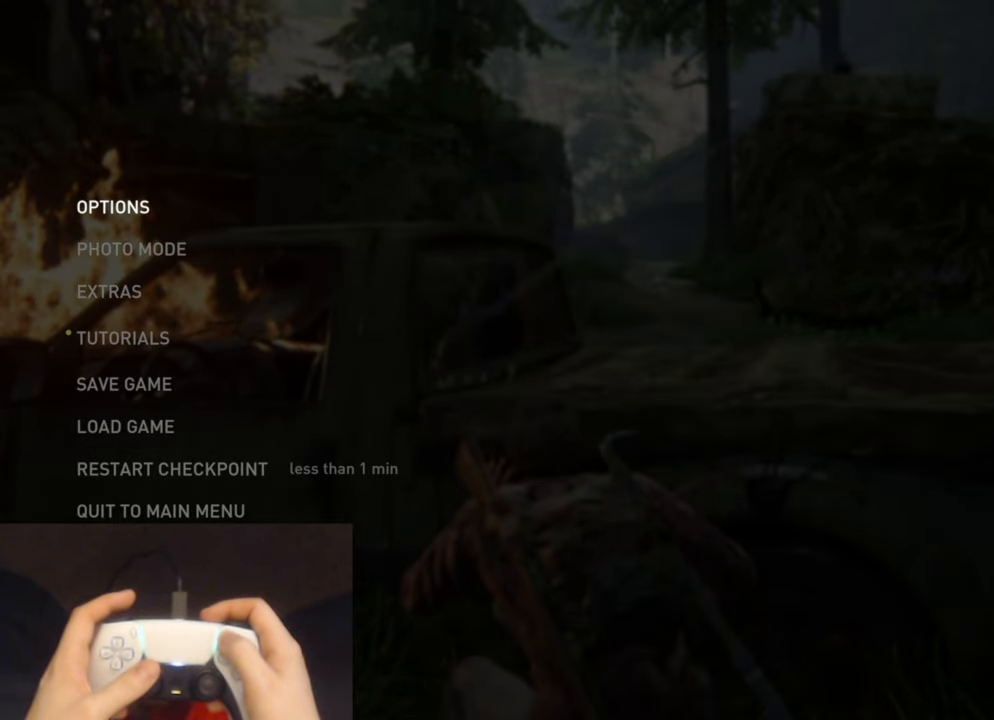
{"buttons": [], "left_stick": "center", "right_stick": "center", "events": [[117, "START", "down"], [217, "left_stick", "right"], [233, "START", "up"], [317, "START", "down"], [417, "left_stick", "center"], [483, "START", "up"]]}
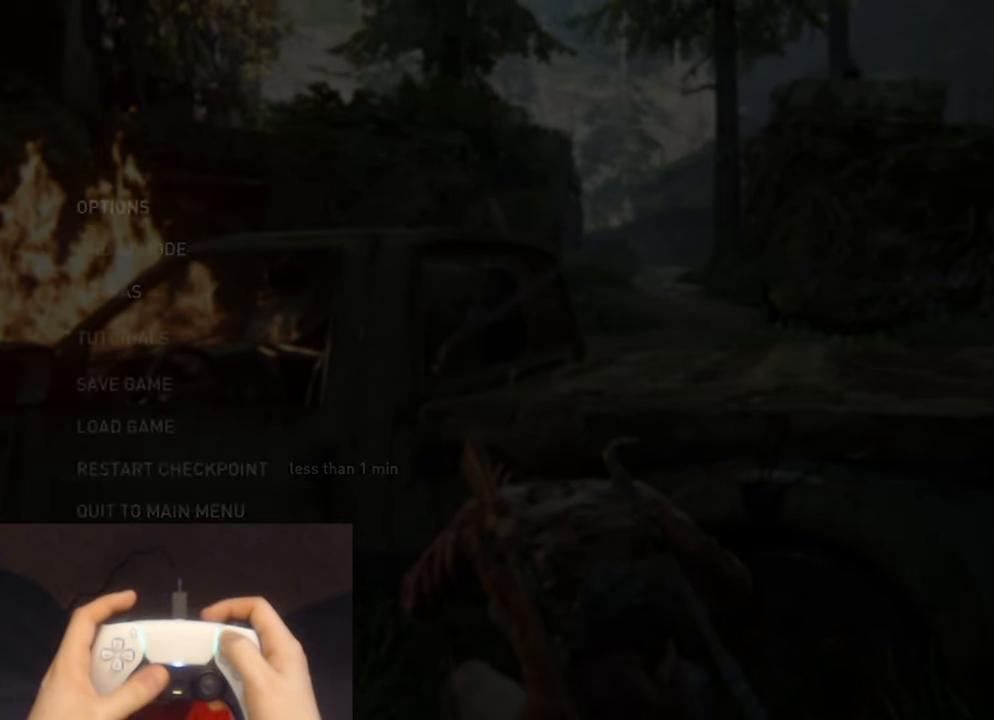
{"buttons": ["START"], "left_stick": "right", "right_stick": "center", "events": [[250, "START", "down"], [367, "START", "up"], [367, "left_stick", "right"], [450, "START", "down"]]}
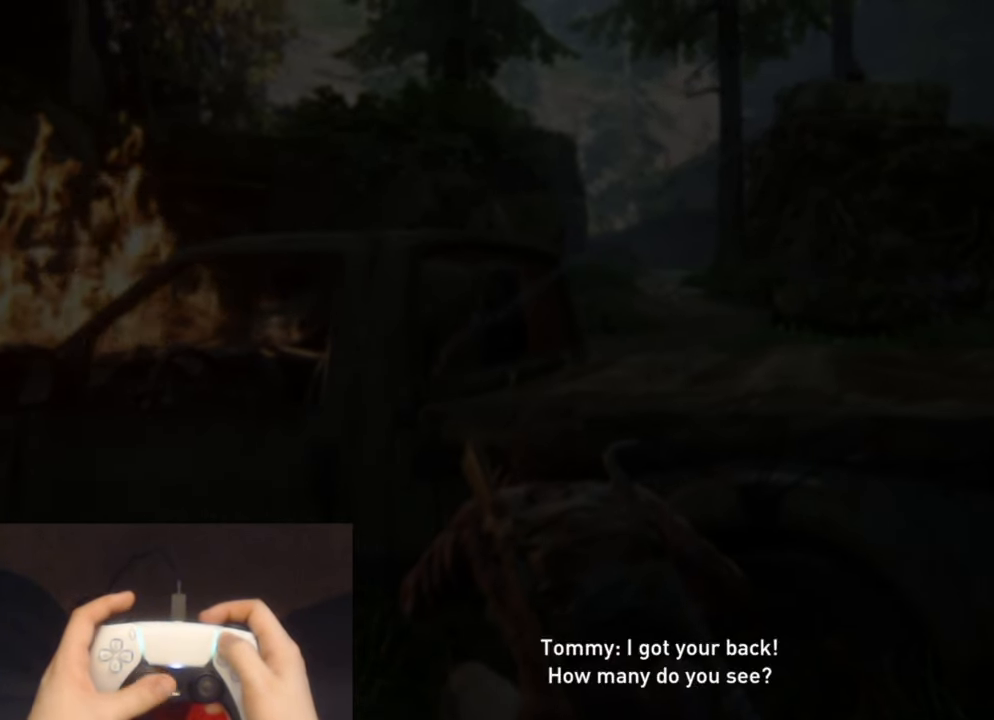
{"buttons": [], "left_stick": "center", "right_stick": "center", "events": [[50, "left_stick", "center"], [100, "START", "up"]]}
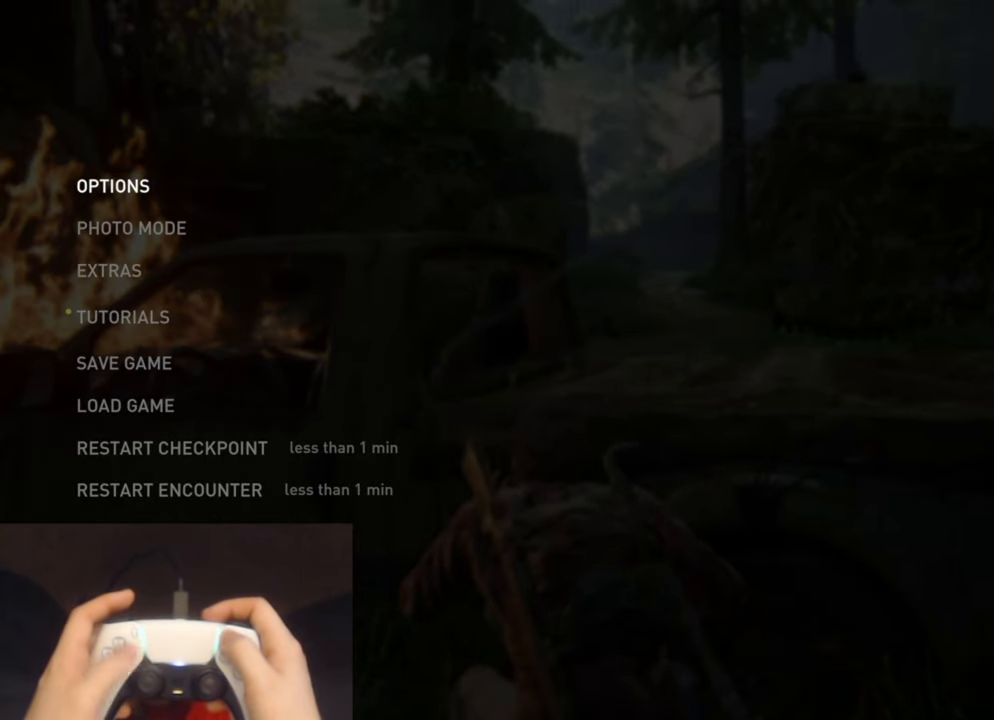
{"buttons": [], "left_stick": "center", "right_stick": "center", "events": [[33, "DPAD_UP", "down"], [117, "DPAD_UP", "up"], [217, "DPAD_UP", "down"], [317, "DPAD_UP", "up"], [383, "DPAD_UP", "down"], [500, "DPAD_UP", "up"]]}
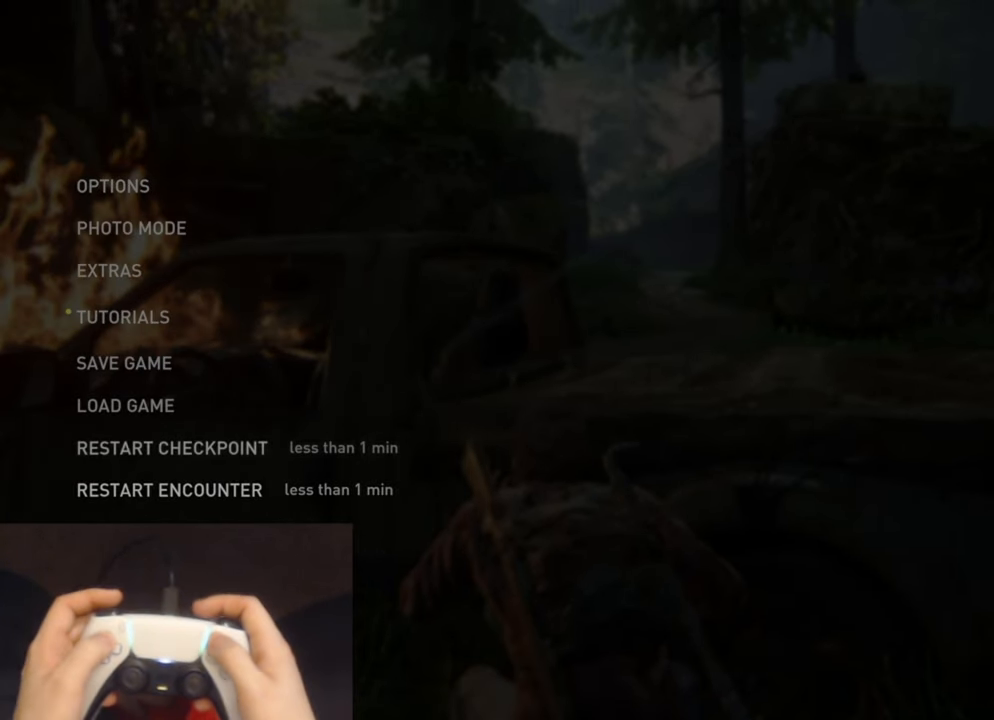
{"buttons": [], "left_stick": "center", "right_stick": "center", "events": []}
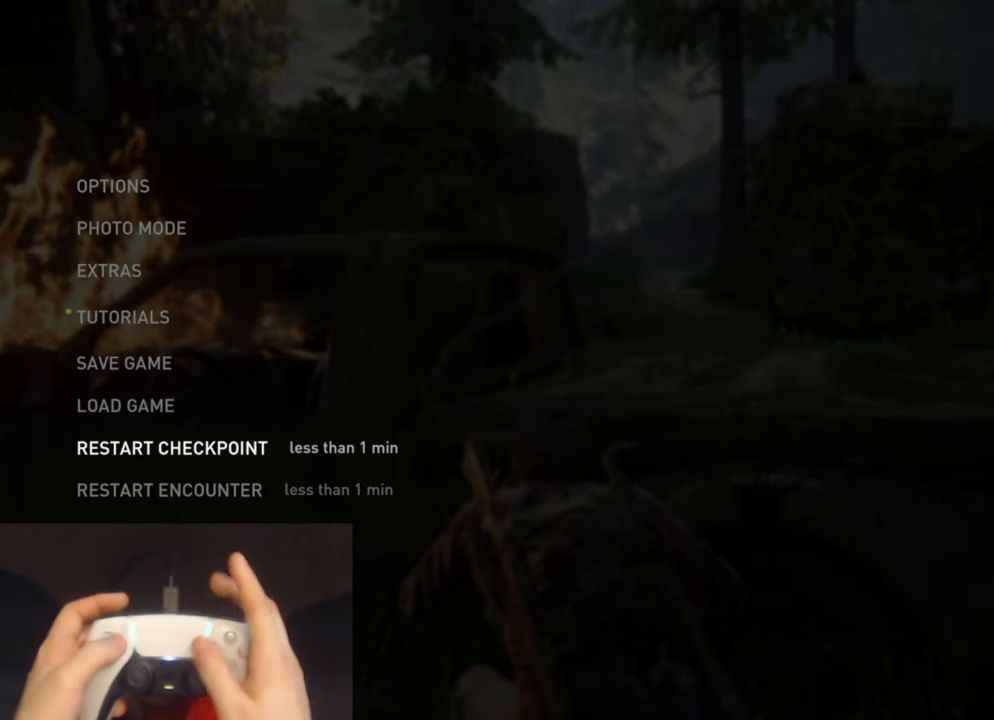
{"buttons": [], "left_stick": "center", "right_stick": "center", "events": []}
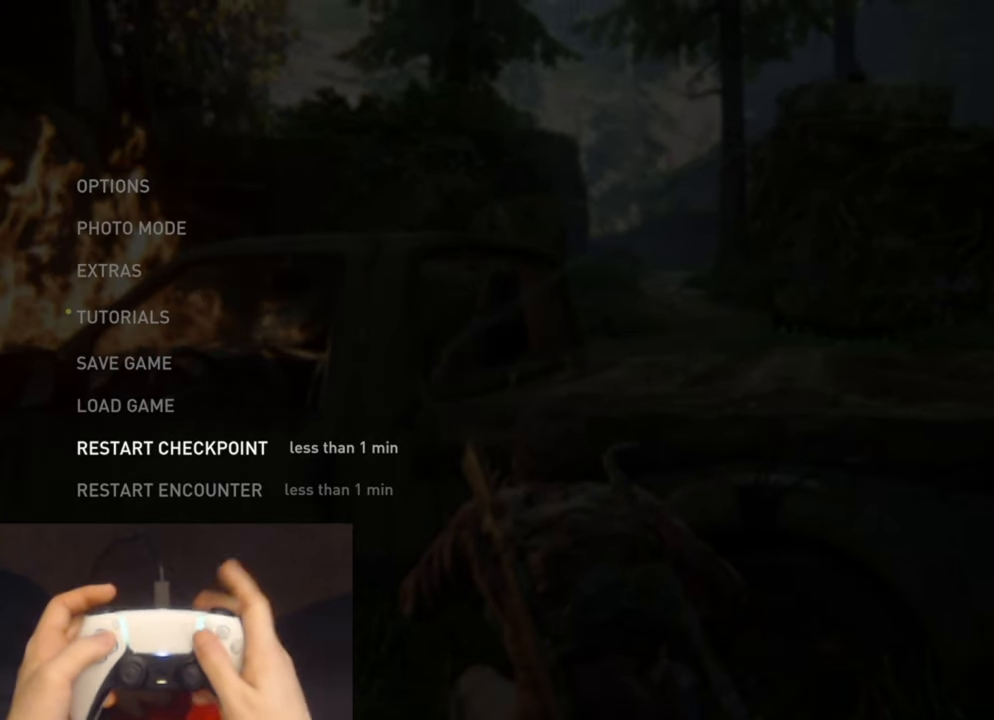
{"buttons": [], "left_stick": "center", "right_stick": "center", "events": []}
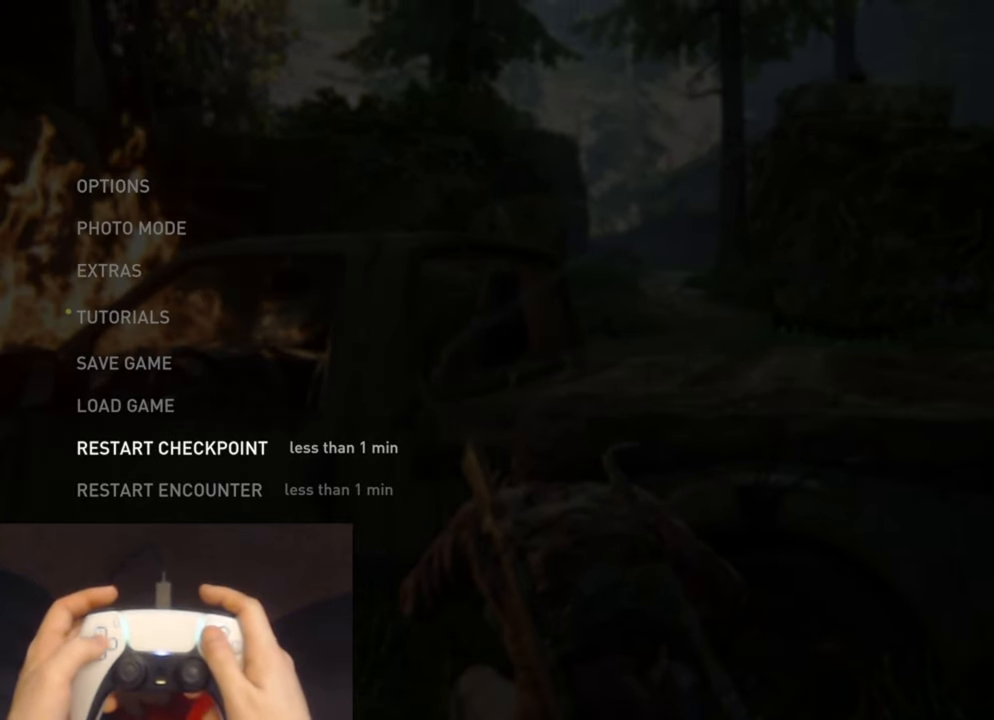
{"buttons": ["CROSS"], "left_stick": "center", "right_stick": "center", "events": [[167, "DPAD_UP", "down"], [267, "DPAD_UP", "up"], [334, "DPAD_UP", "down"], [450, "CROSS", "down"], [450, "DPAD_UP", "up"]]}
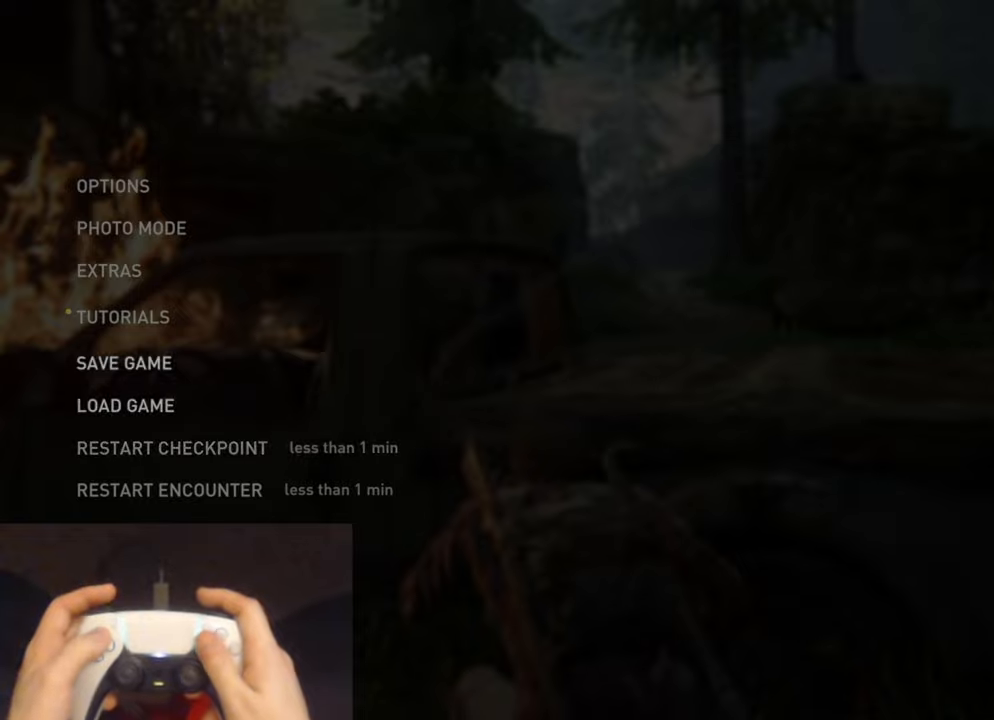
{"buttons": ["DPAD_DOWN"], "left_stick": "center", "right_stick": "center", "events": [[100, "CROSS", "up"], [417, "DPAD_DOWN", "down"]]}
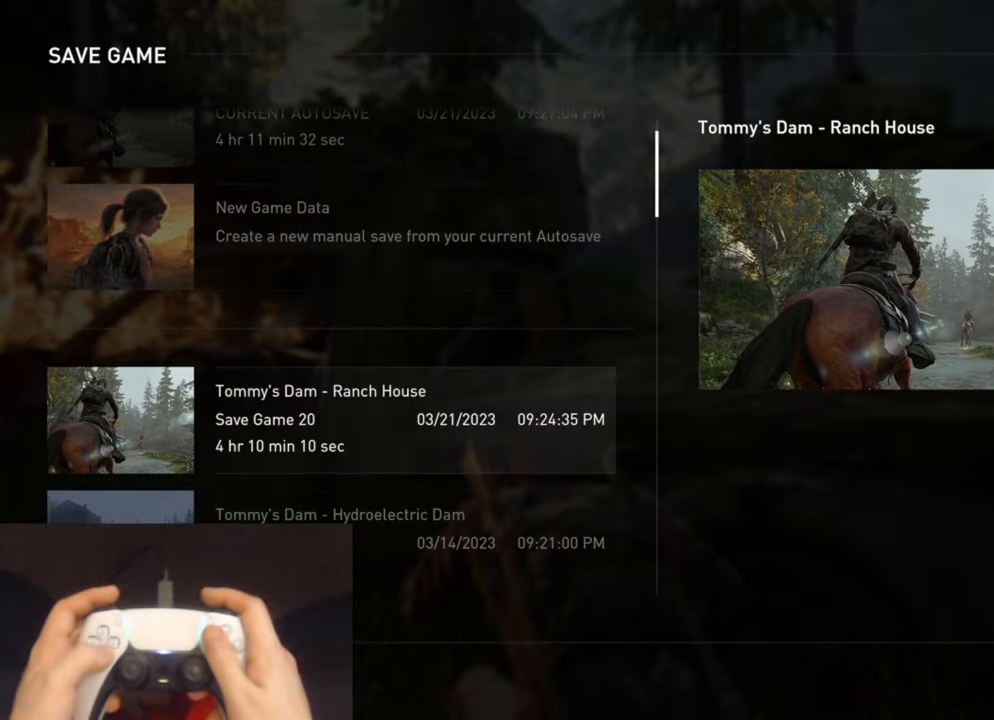
{"buttons": [], "left_stick": "center", "right_stick": "center", "events": [[34, "DPAD_DOWN", "up"], [184, "CROSS", "down"], [334, "CROSS", "up"]]}
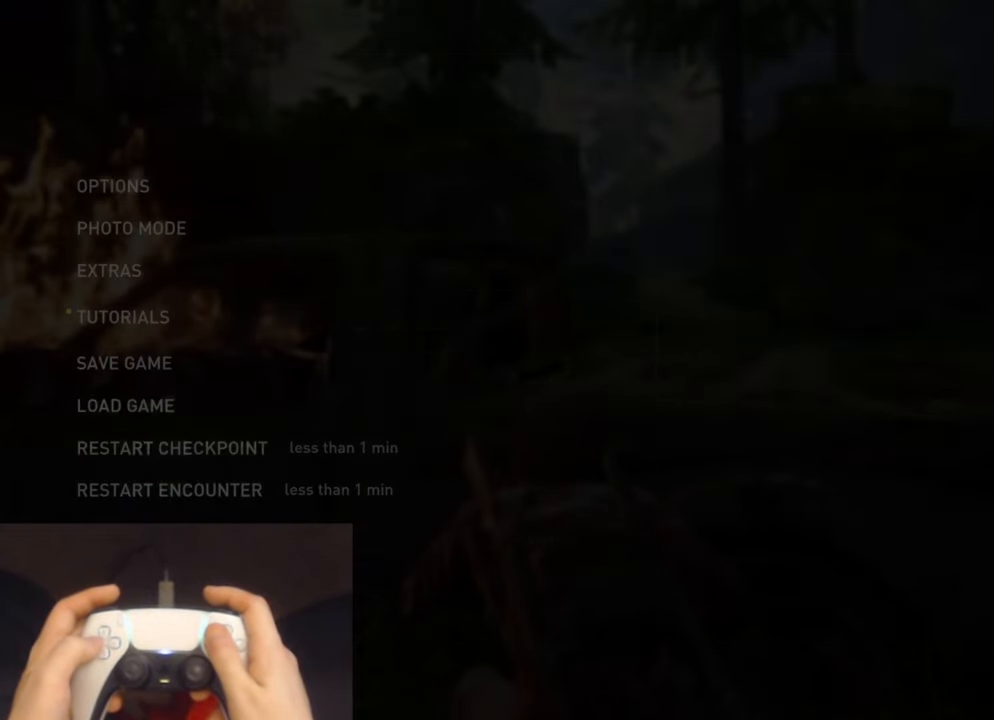
{"buttons": [], "left_stick": "center", "right_stick": "center", "events": [[150, "DPAD_LEFT", "down"], [284, "CROSS", "down"], [300, "DPAD_LEFT", "up"], [400, "CROSS", "up"]]}
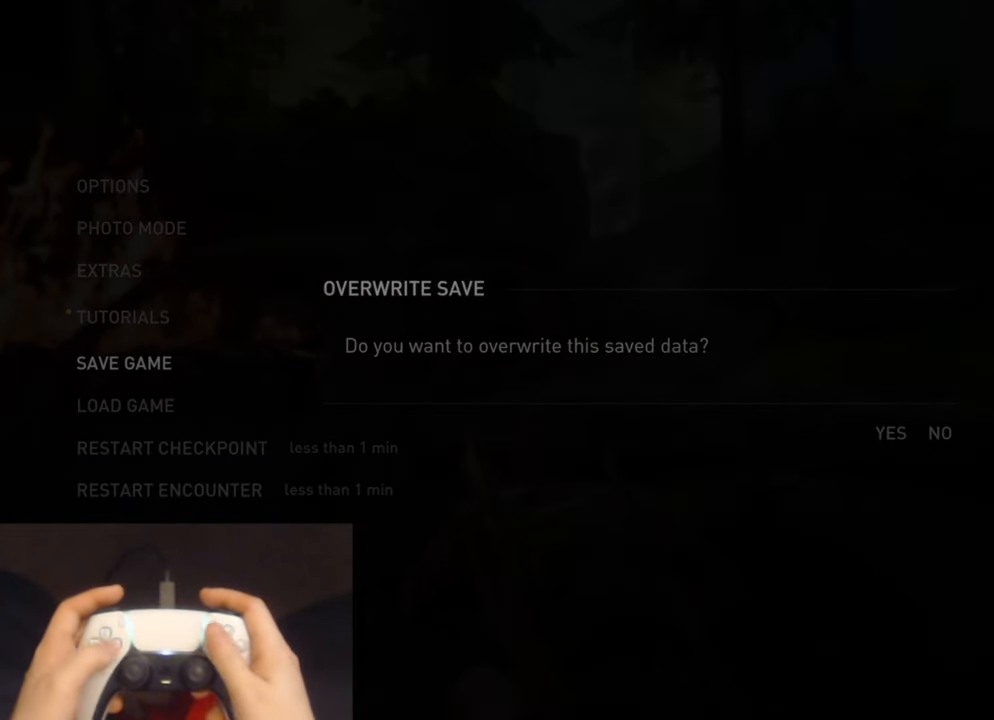
{"buttons": [], "left_stick": "center", "right_stick": "center", "events": [[317, "START", "down"], [467, "START", "up"]]}
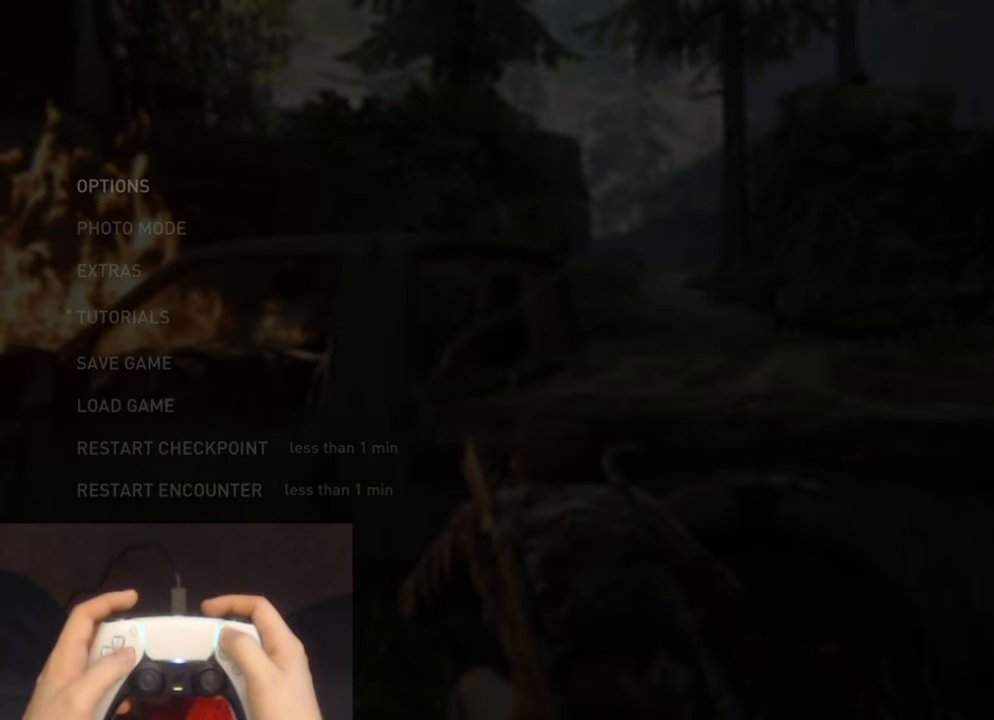
{"buttons": [], "left_stick": "center", "right_stick": "center", "events": [[184, "DPAD_UP", "down"], [267, "DPAD_UP", "up"], [367, "DPAD_UP", "down"], [467, "DPAD_UP", "up"]]}
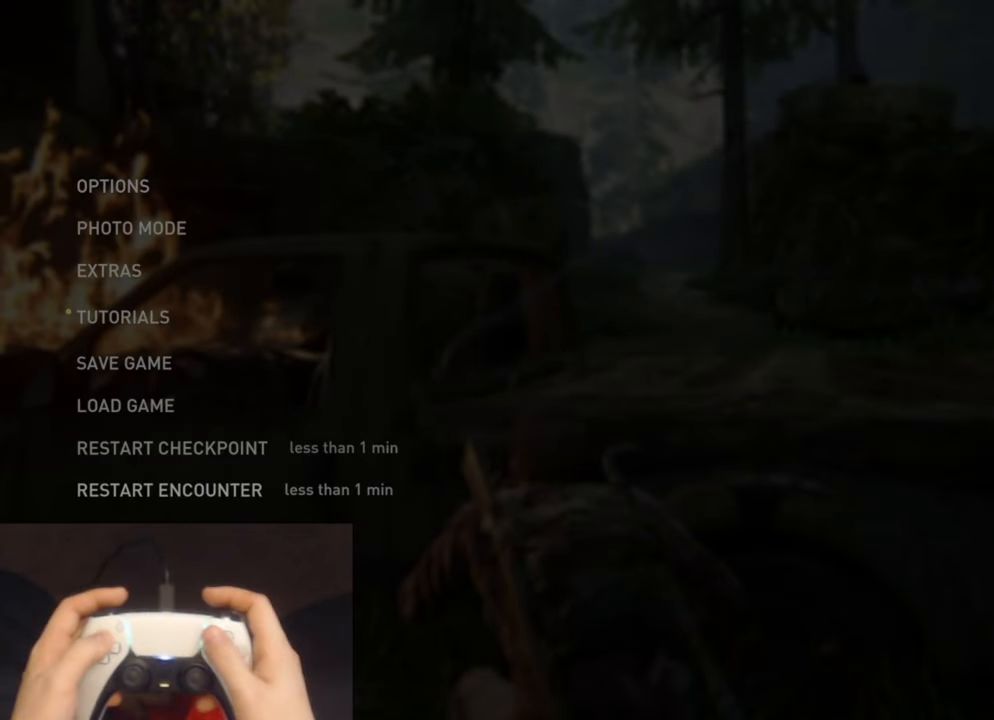
{"buttons": [], "left_stick": "center", "right_stick": "center", "events": [[34, "DPAD_UP", "down"], [150, "DPAD_UP", "up"], [184, "CROSS", "down"], [334, "CROSS", "up"]]}
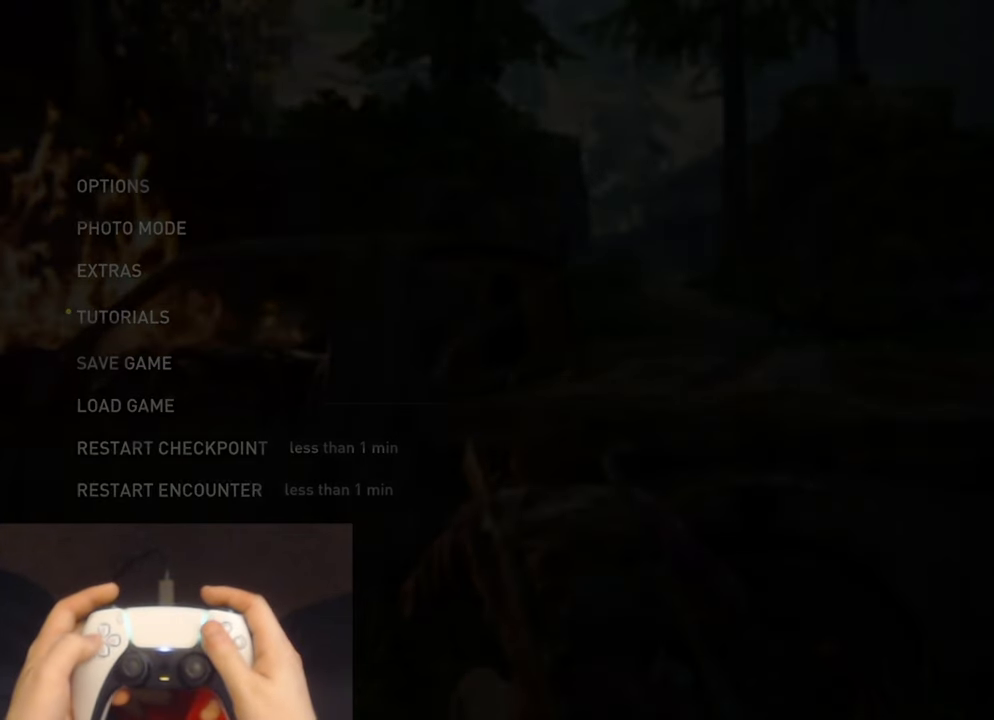
{"buttons": [], "left_stick": "center", "right_stick": "center", "events": []}
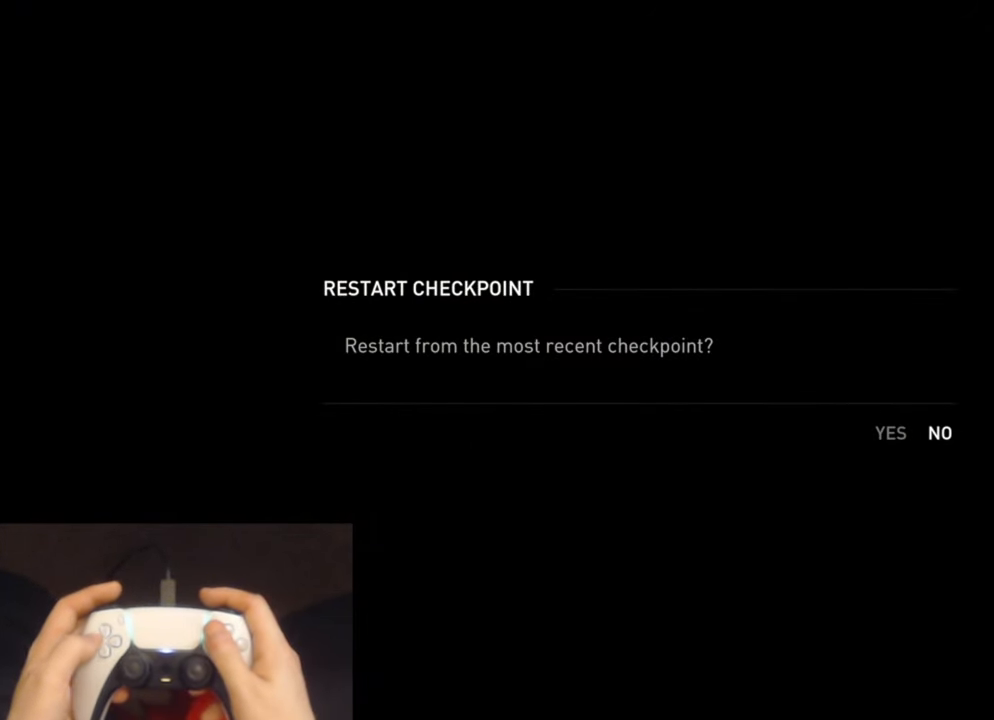
{"buttons": [], "left_stick": "center", "right_stick": "center", "events": [[34, "DPAD_LEFT", "down"], [134, "DPAD_LEFT", "up"]]}